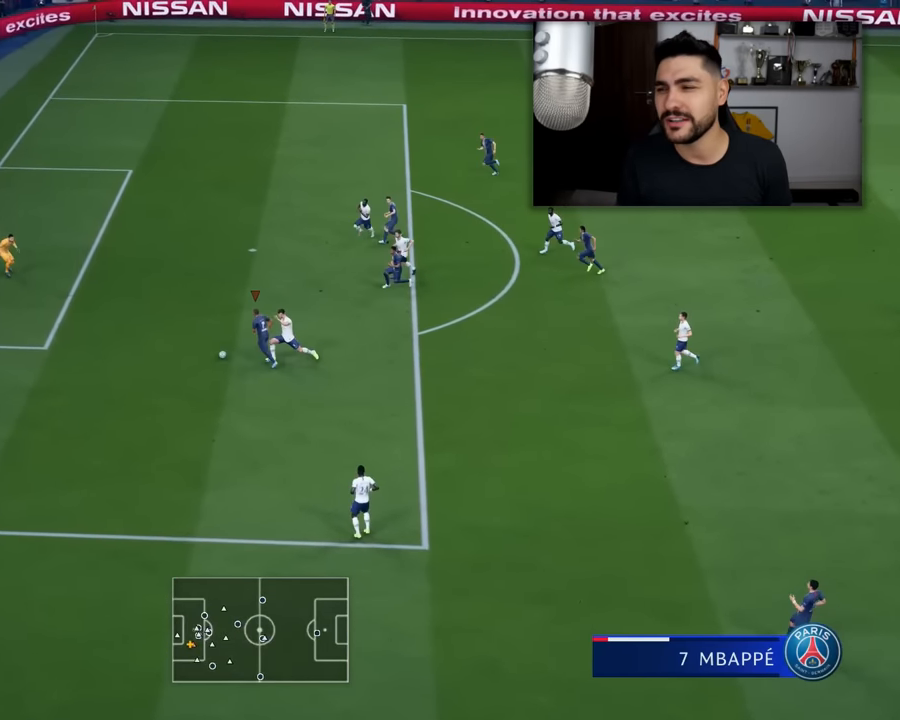
Gameplay with a controller (PlayStation layout); each line is a JSON object with the inputs held at the frame after it. "events" lists button and stick changes between this image and that frame as [ms after this image, input, new state], when the widget could be followed in between. Not read: right_stick.
{"buttons": ["L3"], "left_stick": "left", "events": [[267, "CIRCLE", "down"], [384, "left_stick", "left"], [484, "CIRCLE", "up"]]}
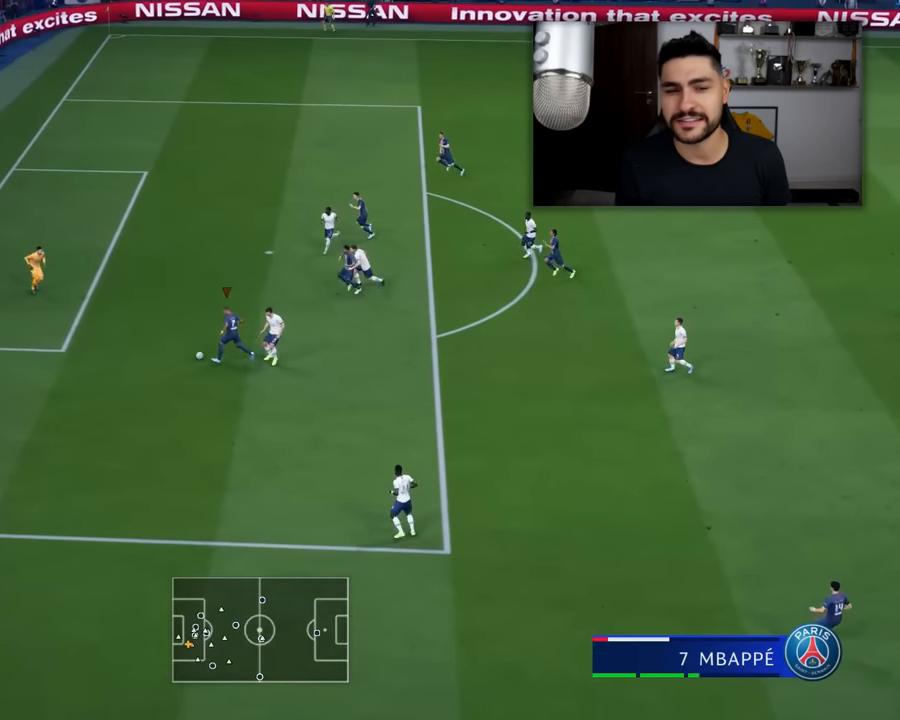
{"buttons": ["L3"], "left_stick": "left", "events": []}
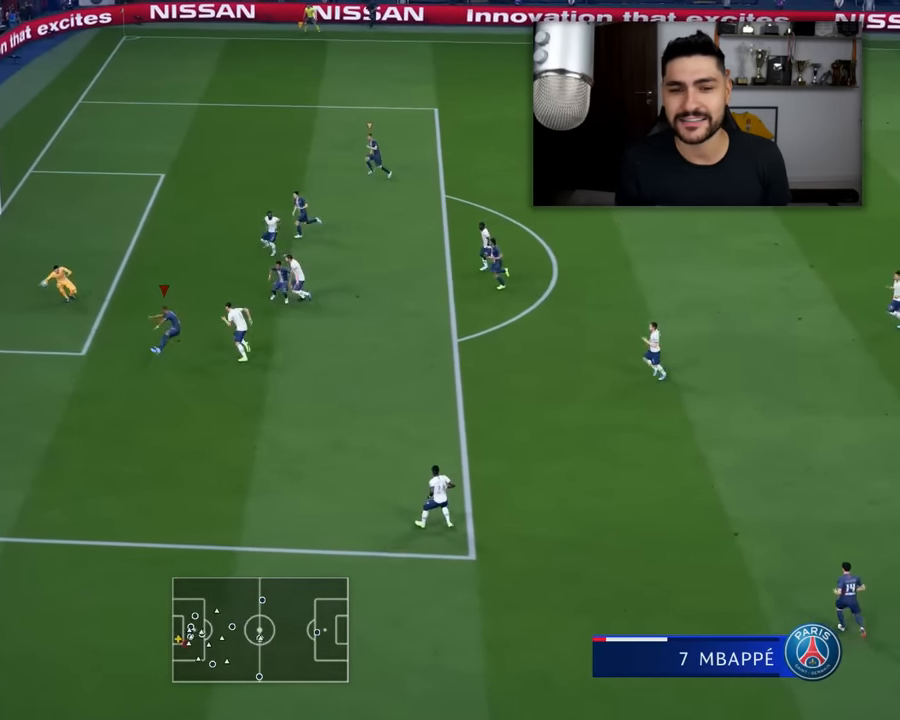
{"buttons": ["L3"], "left_stick": "left", "events": []}
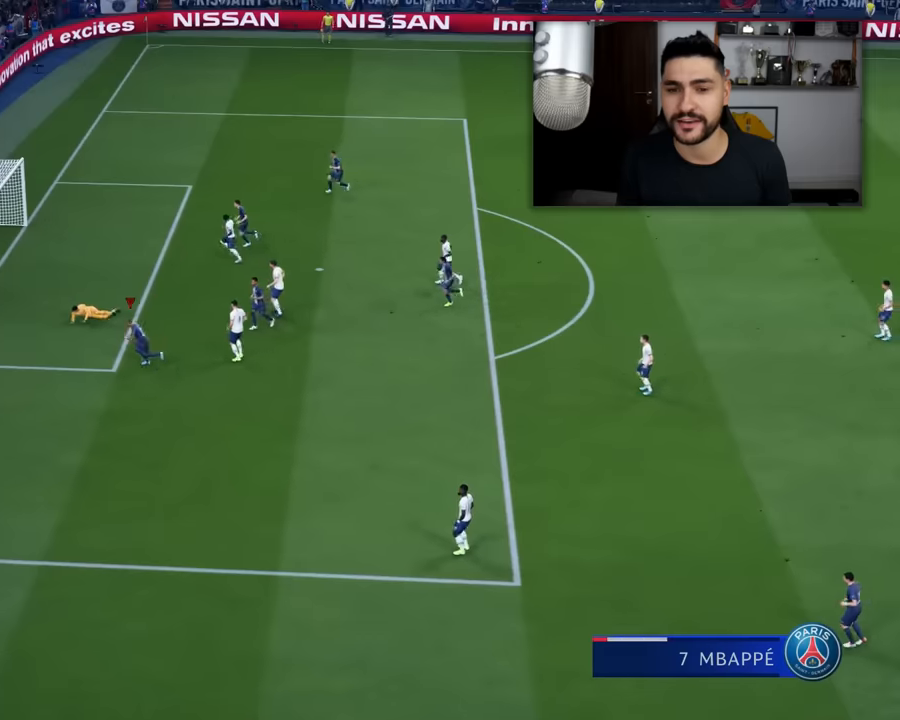
{"buttons": [], "left_stick": "center", "events": [[217, "L3", "up"], [284, "left_stick", "center"]]}
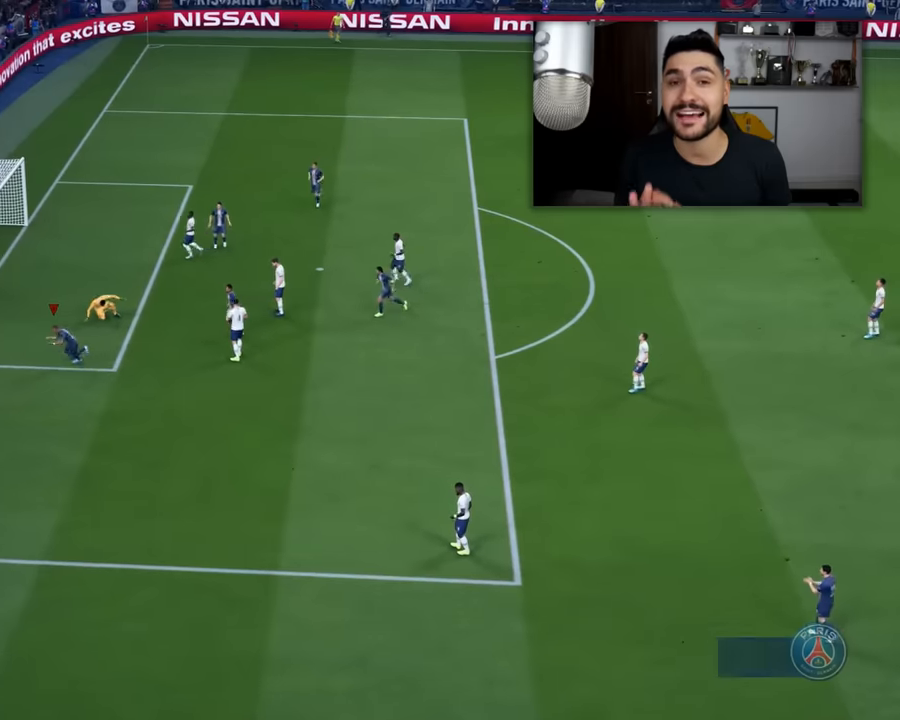
{"buttons": ["L3"], "left_stick": "down", "events": [[233, "L3", "down"], [233, "R1", "down"], [233, "left_stick", "down"], [467, "R1", "up"]]}
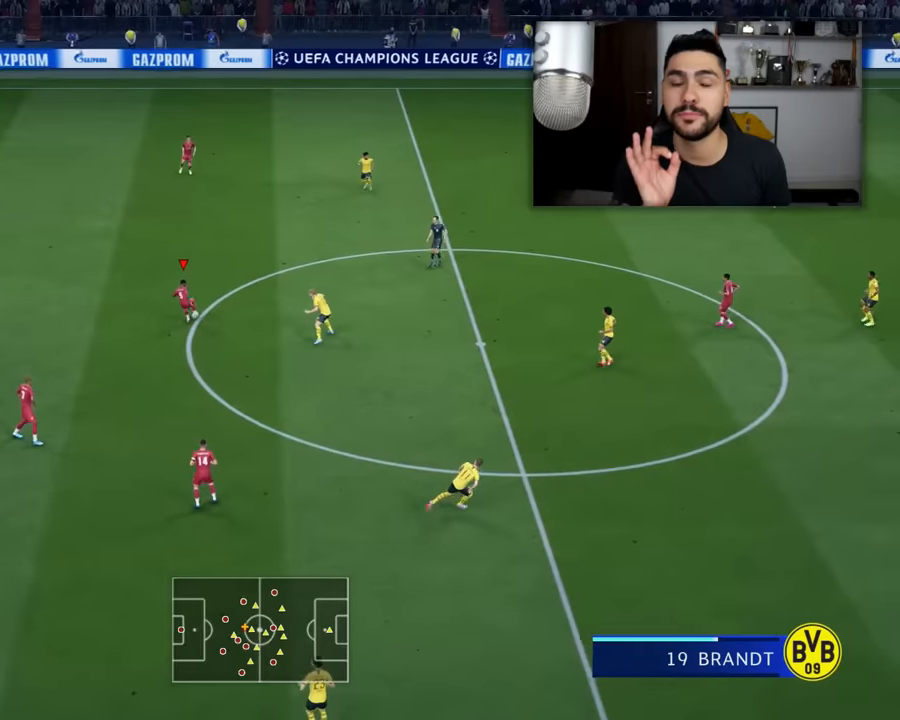
{"buttons": ["L3"], "left_stick": "down-right", "events": [[134, "left_stick", "down-right"]]}
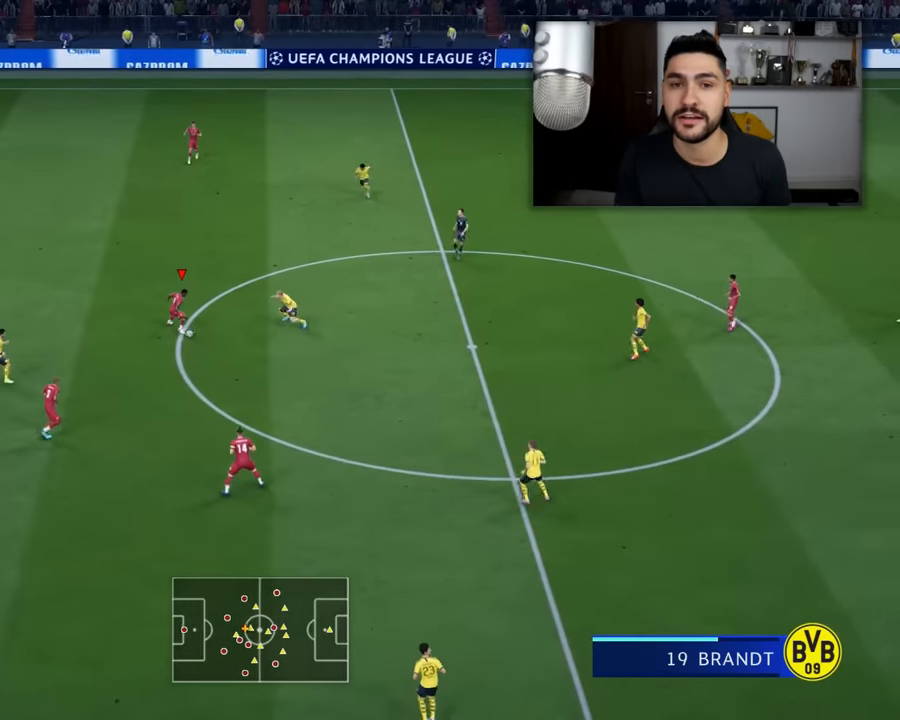
{"buttons": ["R2", "L3"], "left_stick": "down", "events": [[83, "R2", "down"], [166, "left_stick", "down"]]}
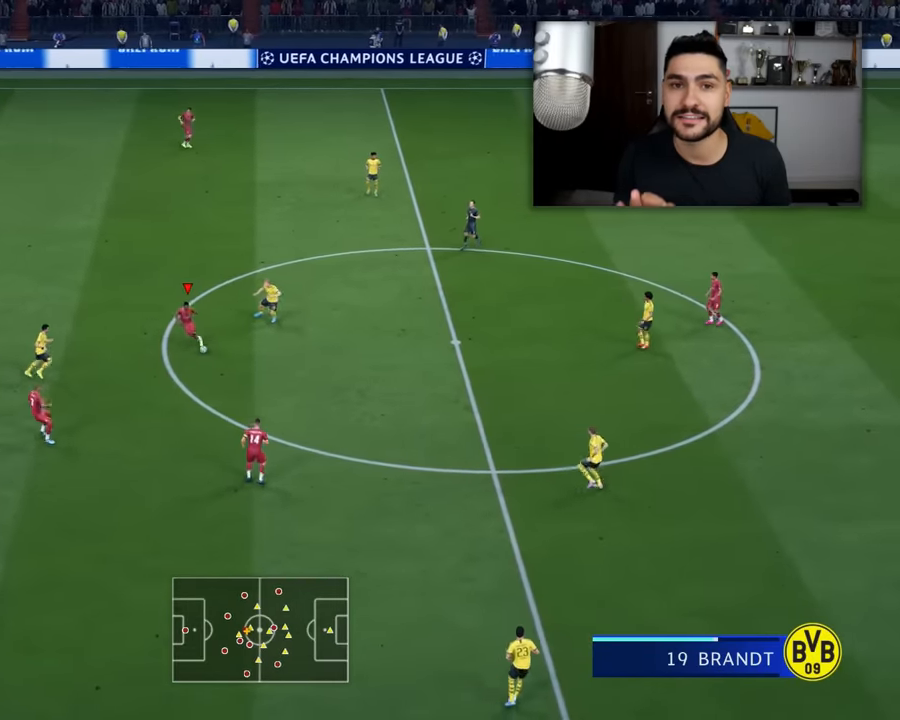
{"buttons": ["CROSS", "L3"], "left_stick": "down-right", "events": [[50, "left_stick", "down-right"], [367, "R2", "up"], [501, "CROSS", "down"]]}
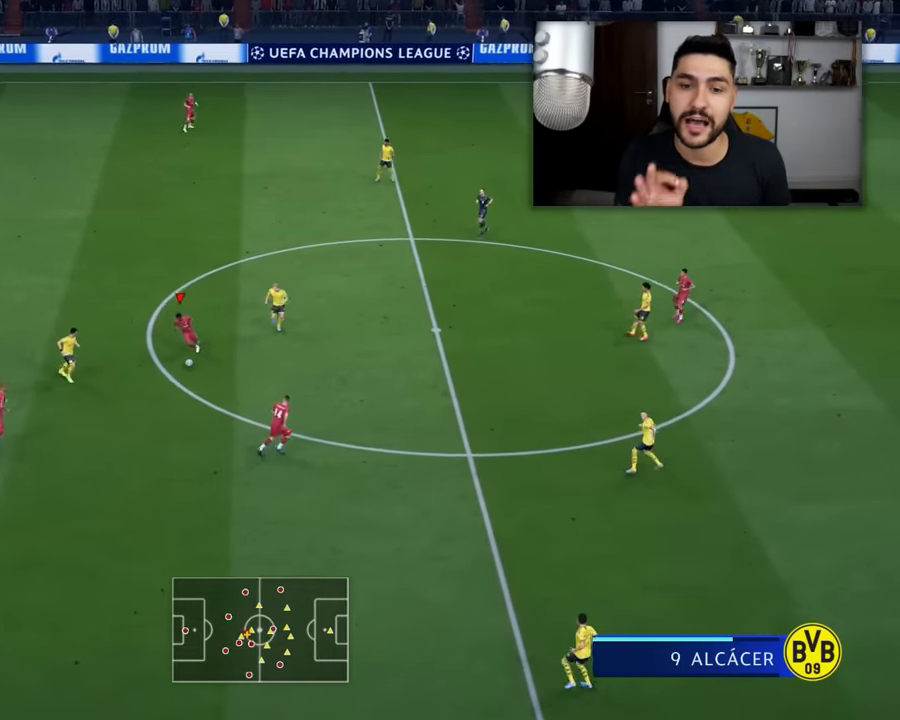
{"buttons": [], "left_stick": "right", "events": [[83, "CROSS", "up"], [400, "left_stick", "right"], [433, "L3", "up"]]}
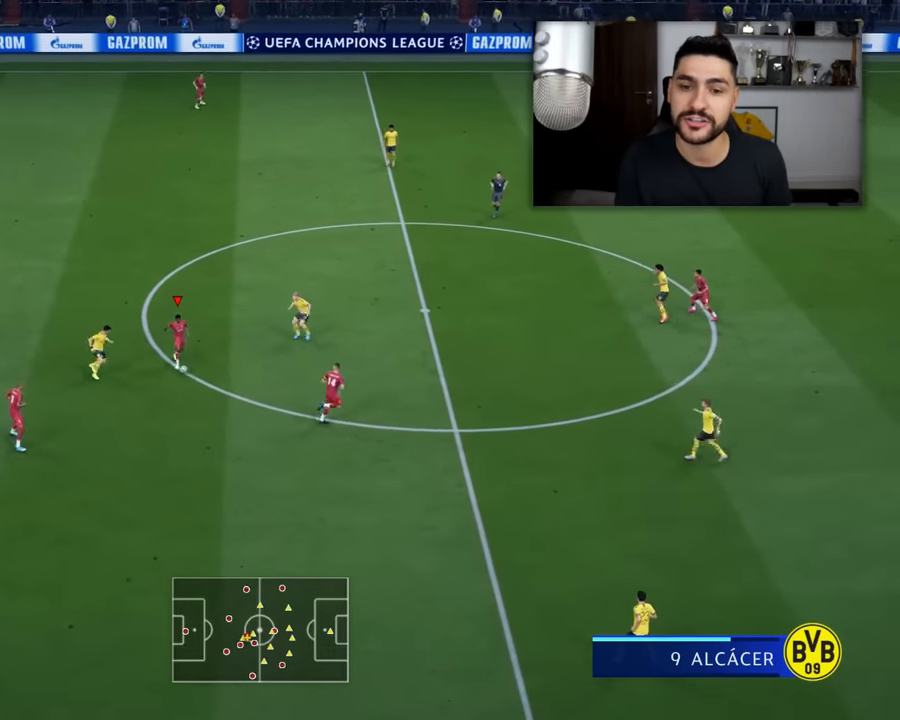
{"buttons": ["L3"], "left_stick": "right", "events": [[167, "L3", "down"]]}
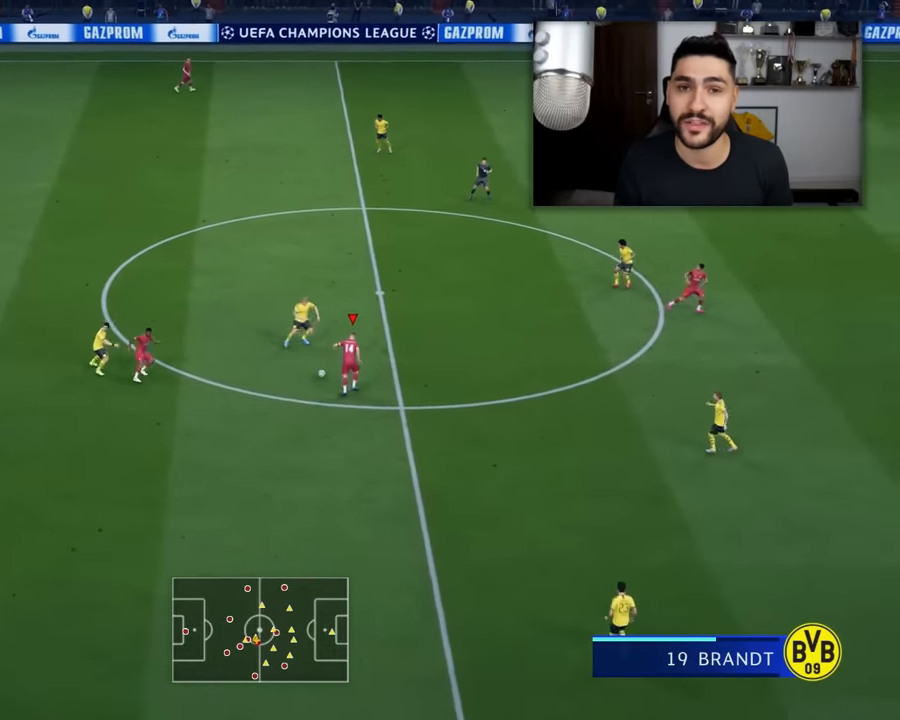
{"buttons": ["L3"], "left_stick": "right", "events": [[284, "CROSS", "down"], [467, "CROSS", "up"]]}
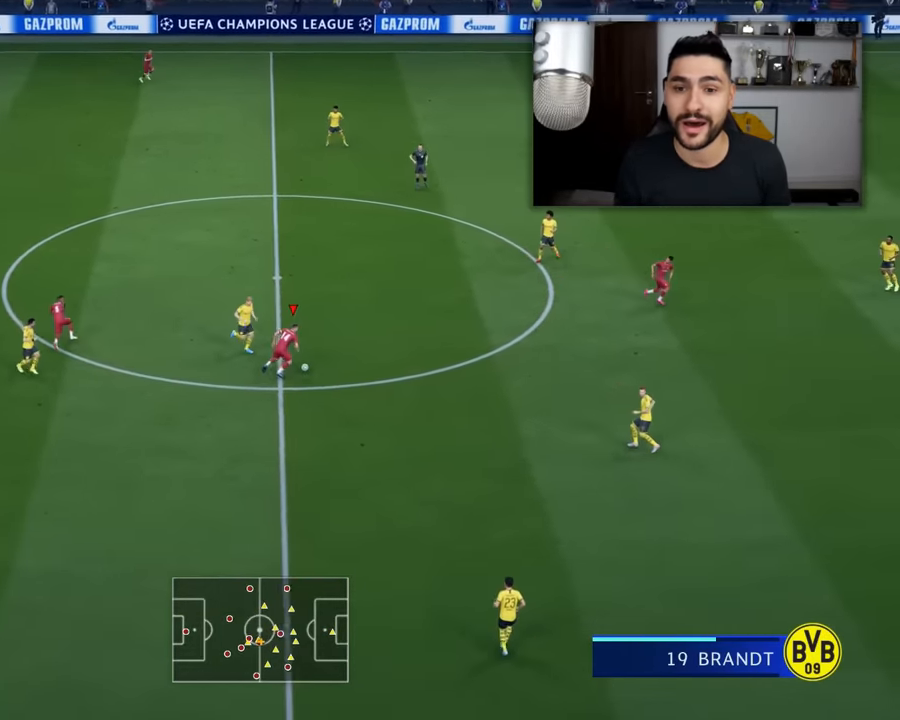
{"buttons": [], "left_stick": "down", "events": [[334, "L3", "up"], [434, "left_stick", "down"]]}
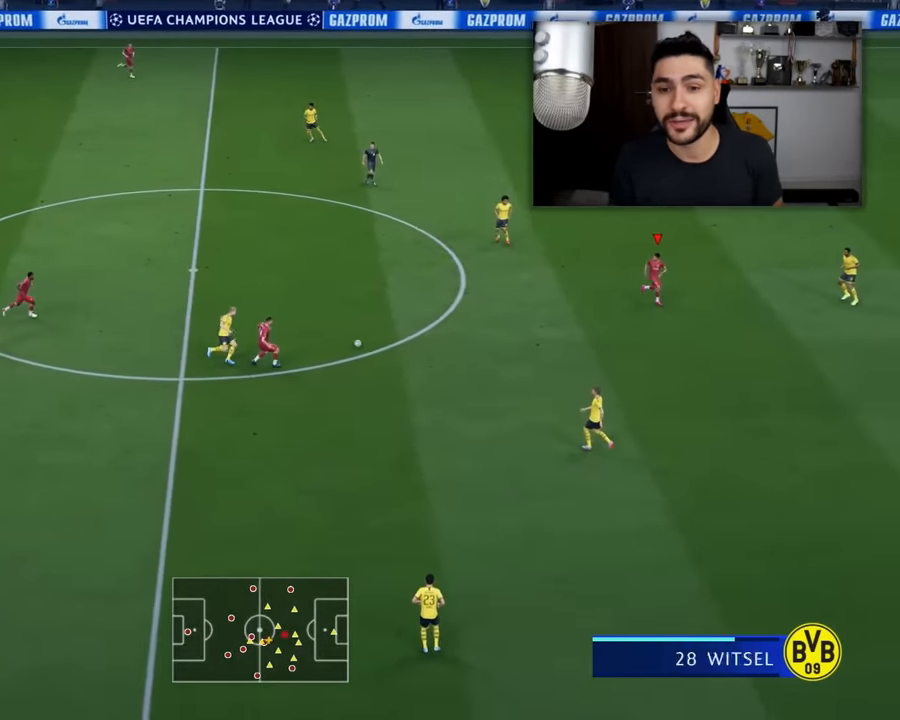
{"buttons": [], "left_stick": "down-right", "events": [[17, "left_stick", "down-right"]]}
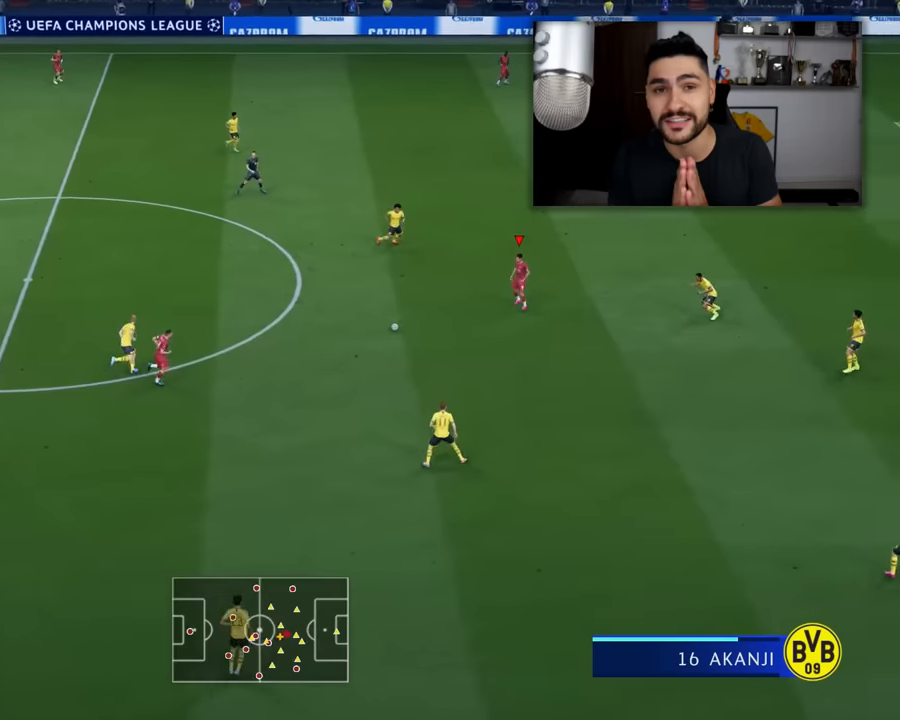
{"buttons": ["L3"], "left_stick": "right", "events": [[33, "L3", "down"], [33, "left_stick", "right"]]}
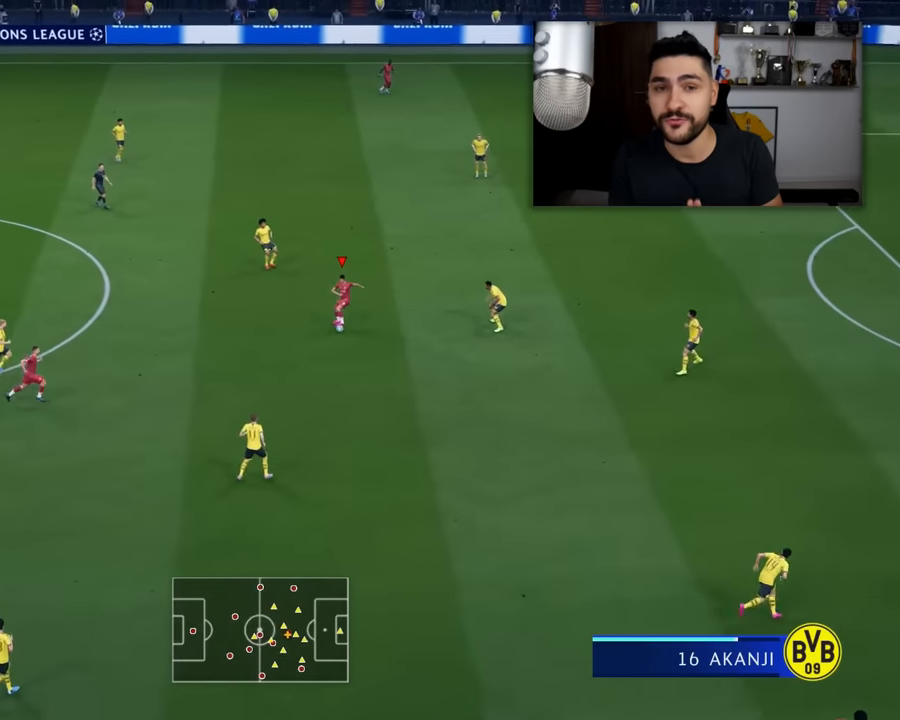
{"buttons": [], "left_stick": "up-right", "events": [[134, "L1", "down"], [134, "R1", "down"], [150, "L3", "up"], [150, "left_stick", "up-left"], [217, "L3", "down"], [467, "L3", "up"], [484, "L1", "up"], [484, "R1", "up"], [484, "left_stick", "up-right"]]}
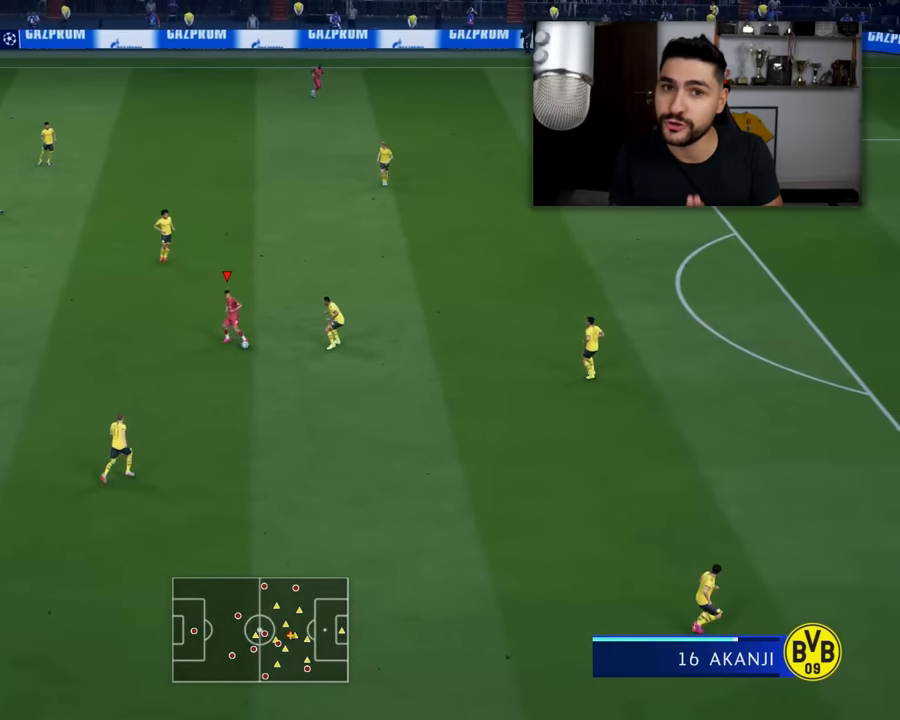
{"buttons": ["R2"], "left_stick": "up-right", "events": [[300, "R2", "down"]]}
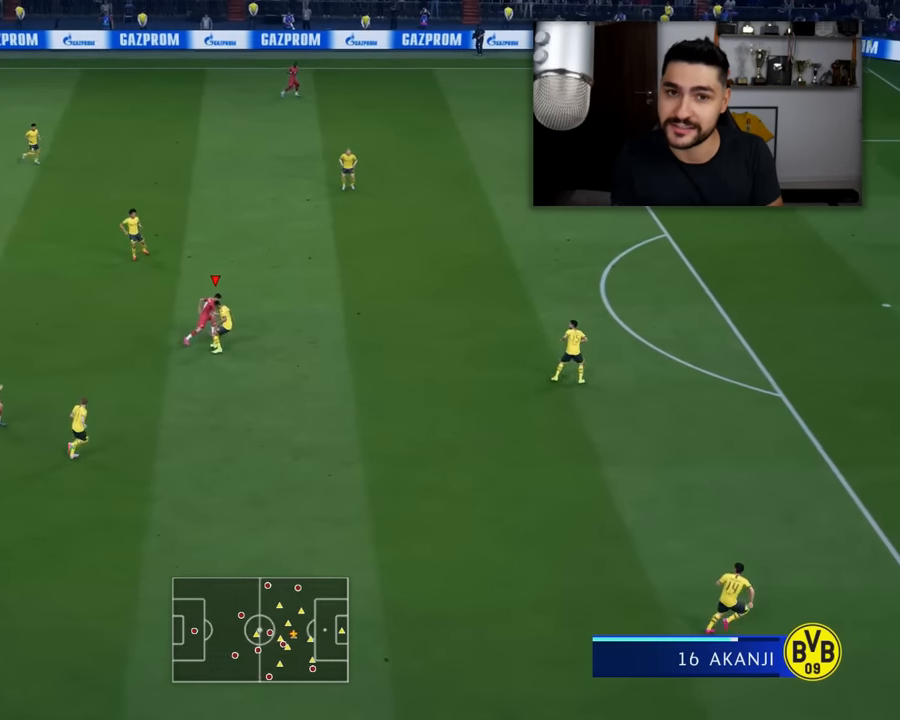
{"buttons": ["R2"], "left_stick": "up-right", "events": []}
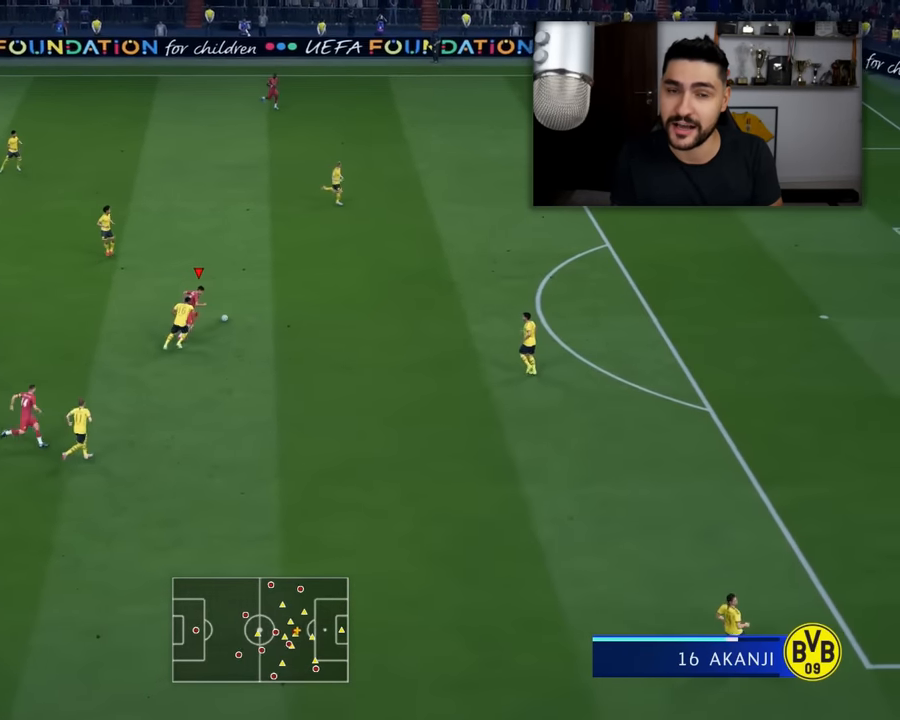
{"buttons": ["R2", "L3"], "left_stick": "right", "events": [[300, "L3", "down"], [333, "left_stick", "right"]]}
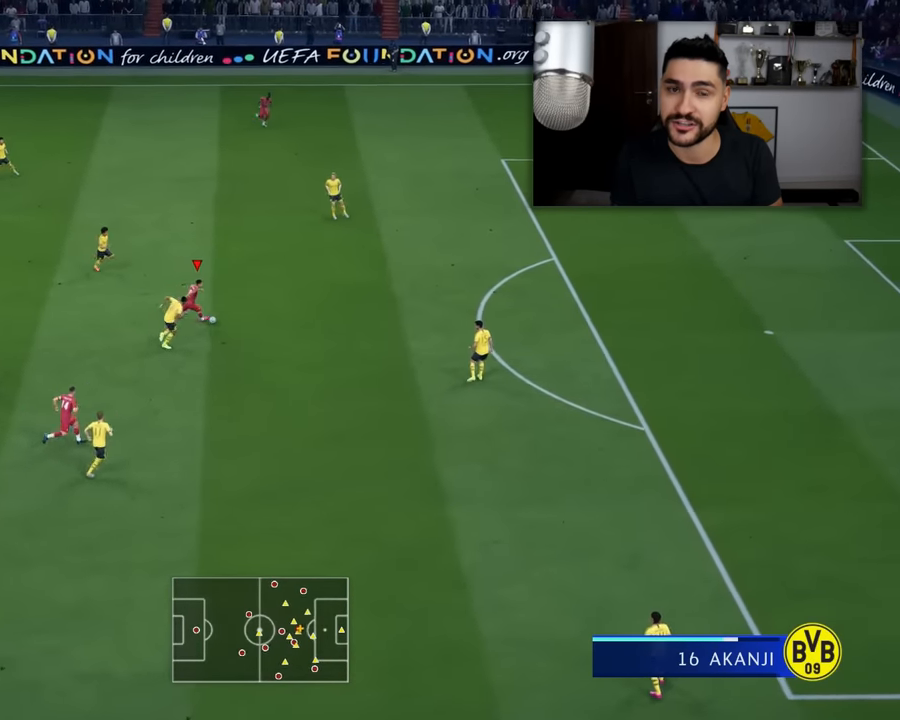
{"buttons": ["R2", "L3"], "left_stick": "right", "events": []}
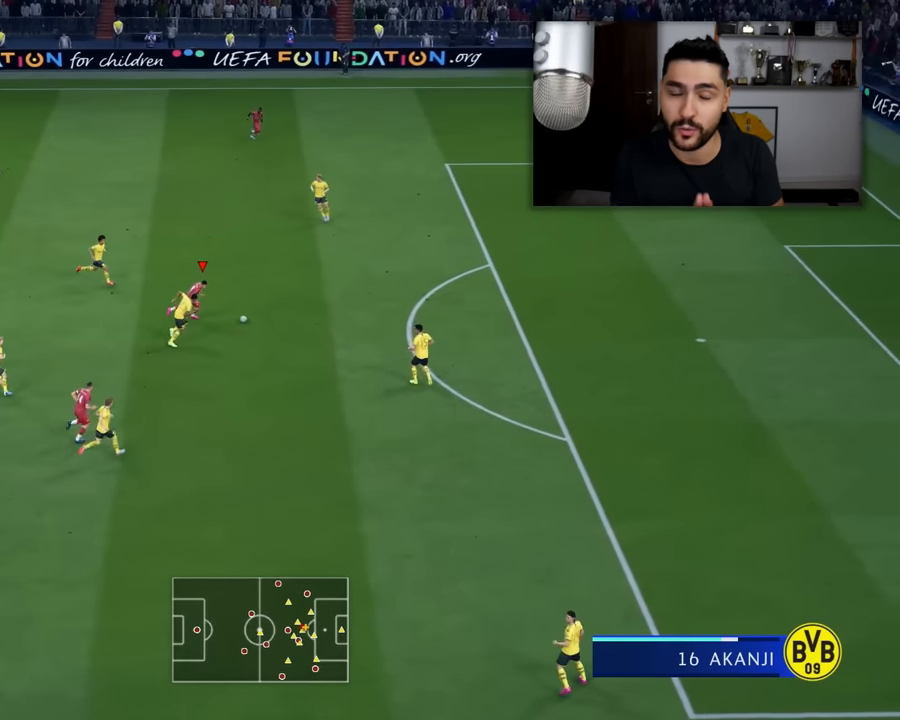
{"buttons": ["R2", "L3"], "left_stick": "right", "events": []}
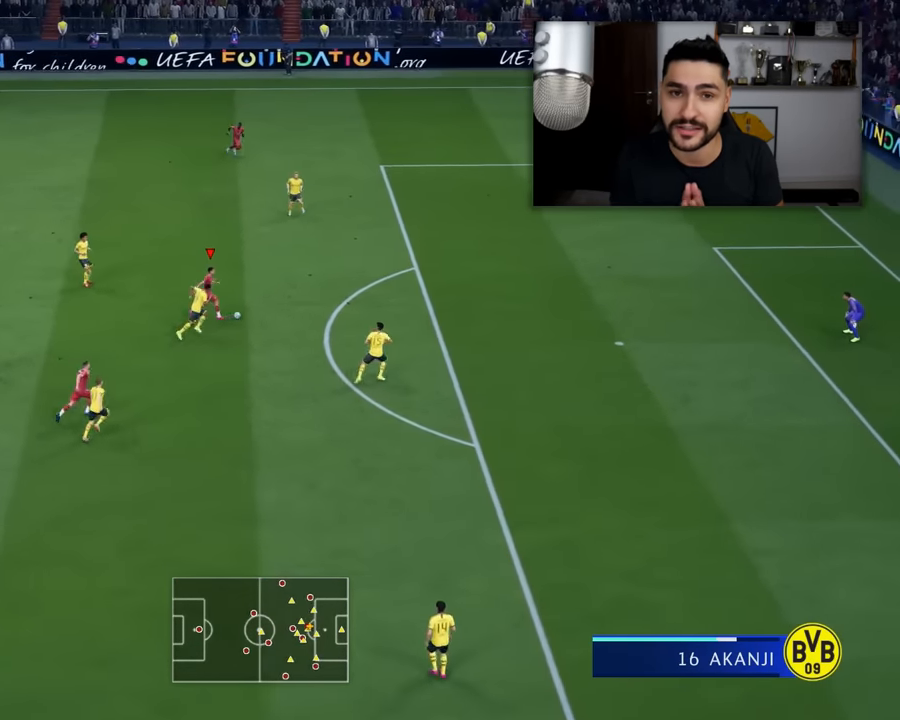
{"buttons": ["L3"], "left_stick": "right", "events": [[434, "R2", "up"]]}
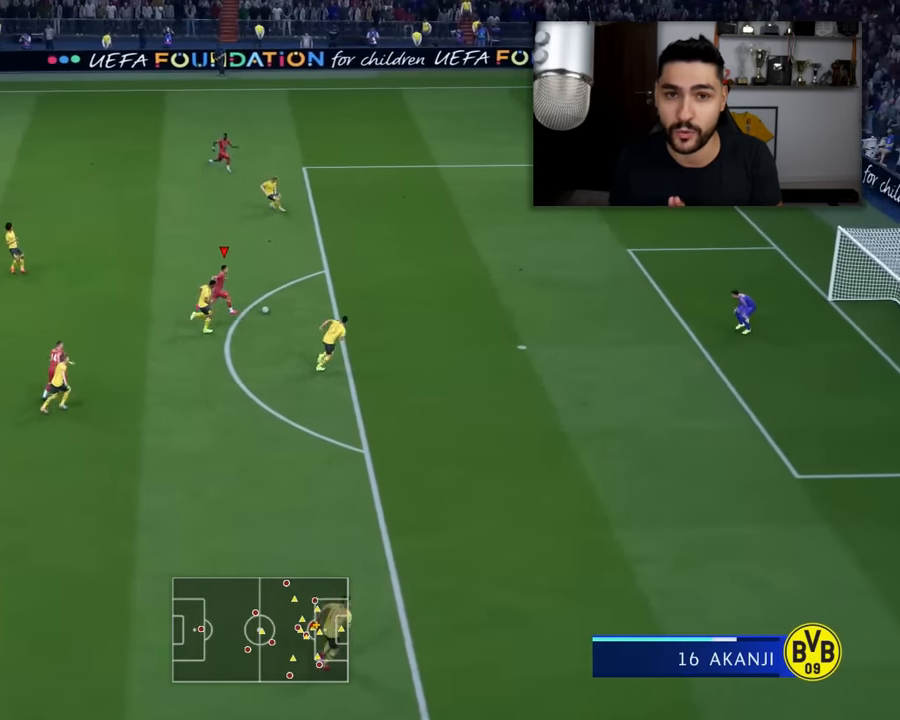
{"buttons": ["L3"], "left_stick": "right", "events": [[66, "CIRCLE", "down"], [233, "CIRCLE", "up"]]}
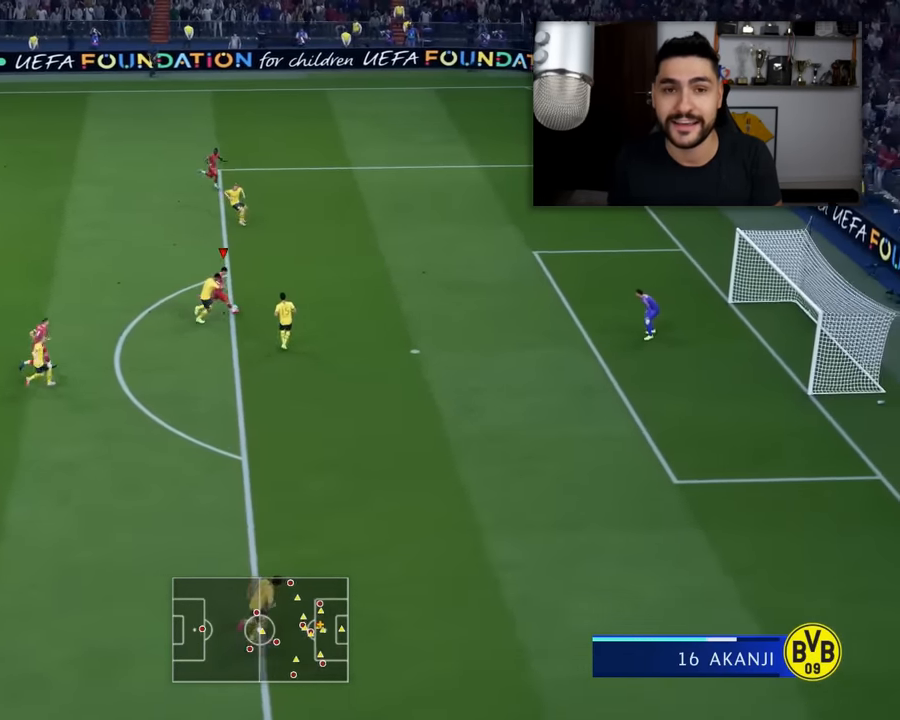
{"buttons": ["L3"], "left_stick": "right", "events": []}
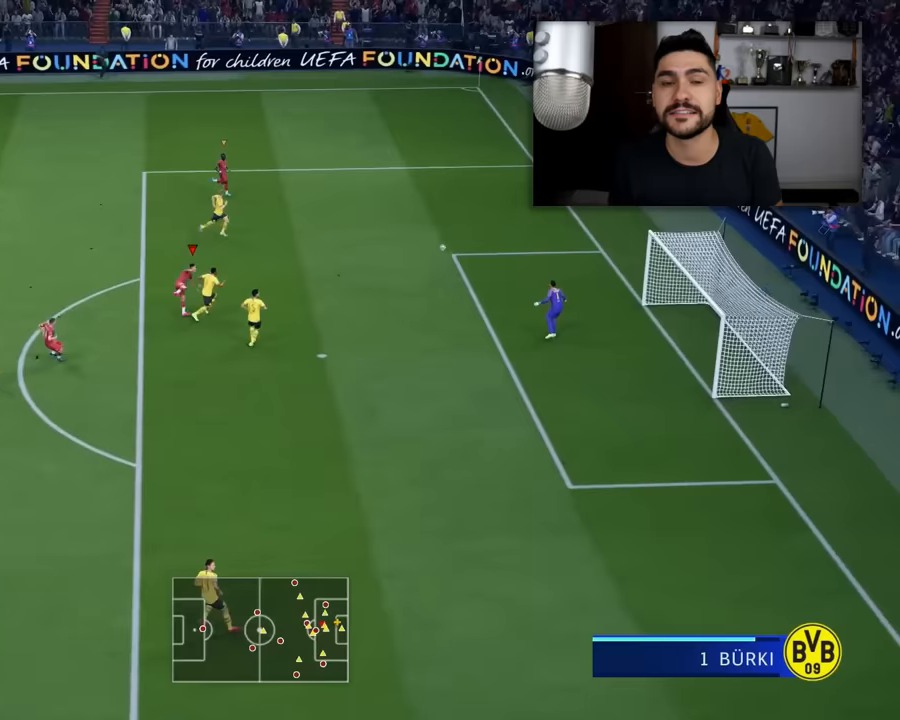
{"buttons": ["L3"], "left_stick": "right", "events": []}
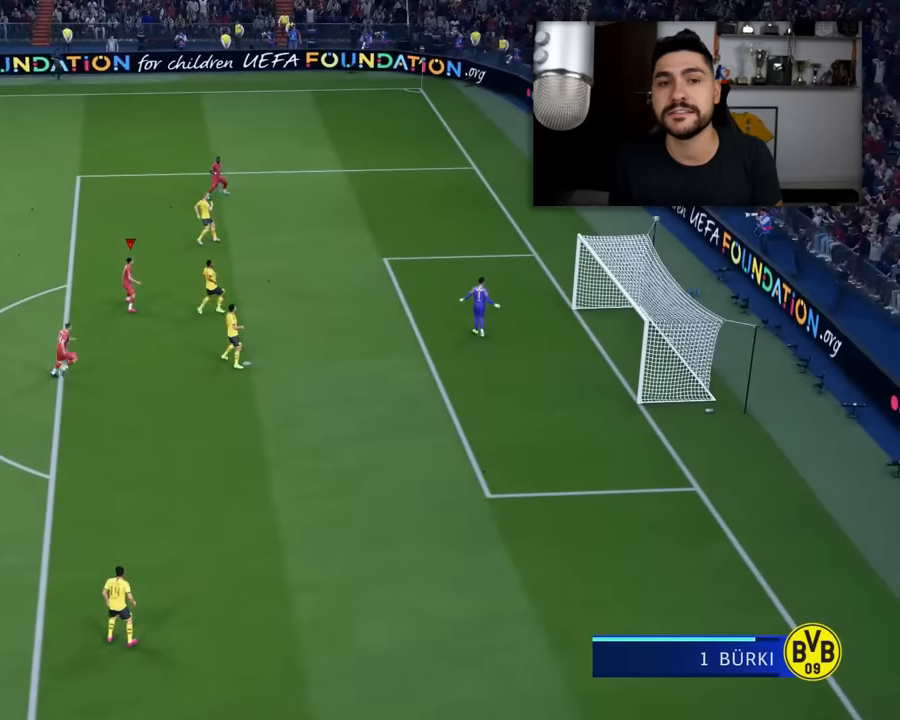
{"buttons": [], "left_stick": "center", "events": [[116, "L3", "up"], [266, "left_stick", "center"]]}